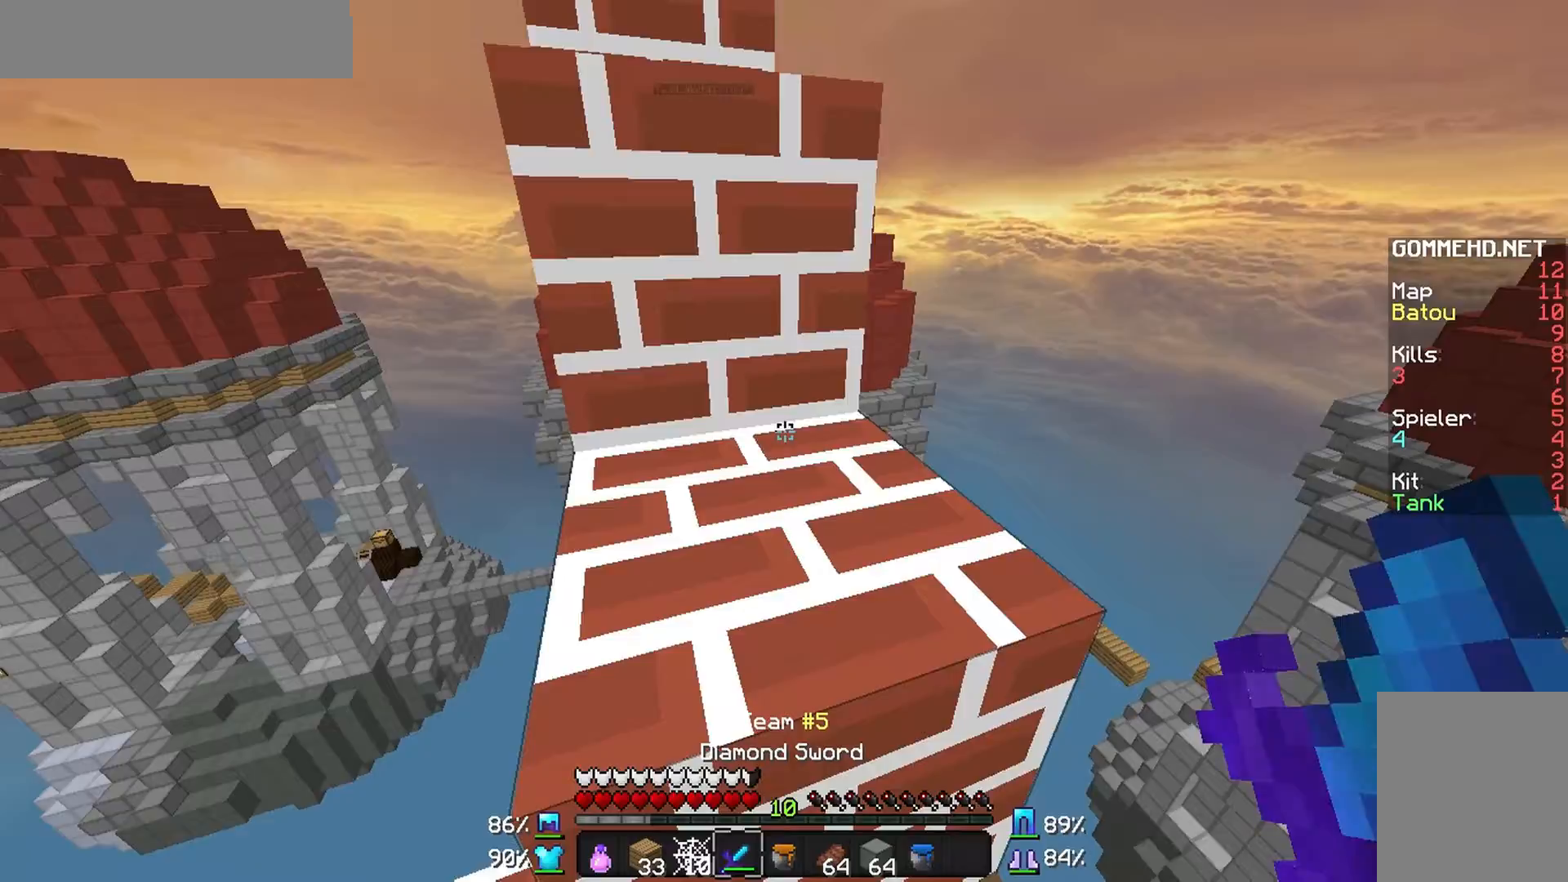
Gameplay with keyboard and mouse; each line is a JSON object with the keys and mouse buttons held at the frame after it. "events" lists presses ("down") and releases ("up") of "a", "d", "s", "w", "mouse_left" and "mouse_right" between this image and that frame as [ms after this image, input, new state], when the widget could be followed in between. "mouse_left", "mouse_right" = the "left", "right" buttons of the "mouse" list. No other keys are recorded. Fast repeated clicks can show as one long hold. Mouse movement is not recorded.
{"keys": ["w"], "mouse": [], "events": [[467, "w", "down"]]}
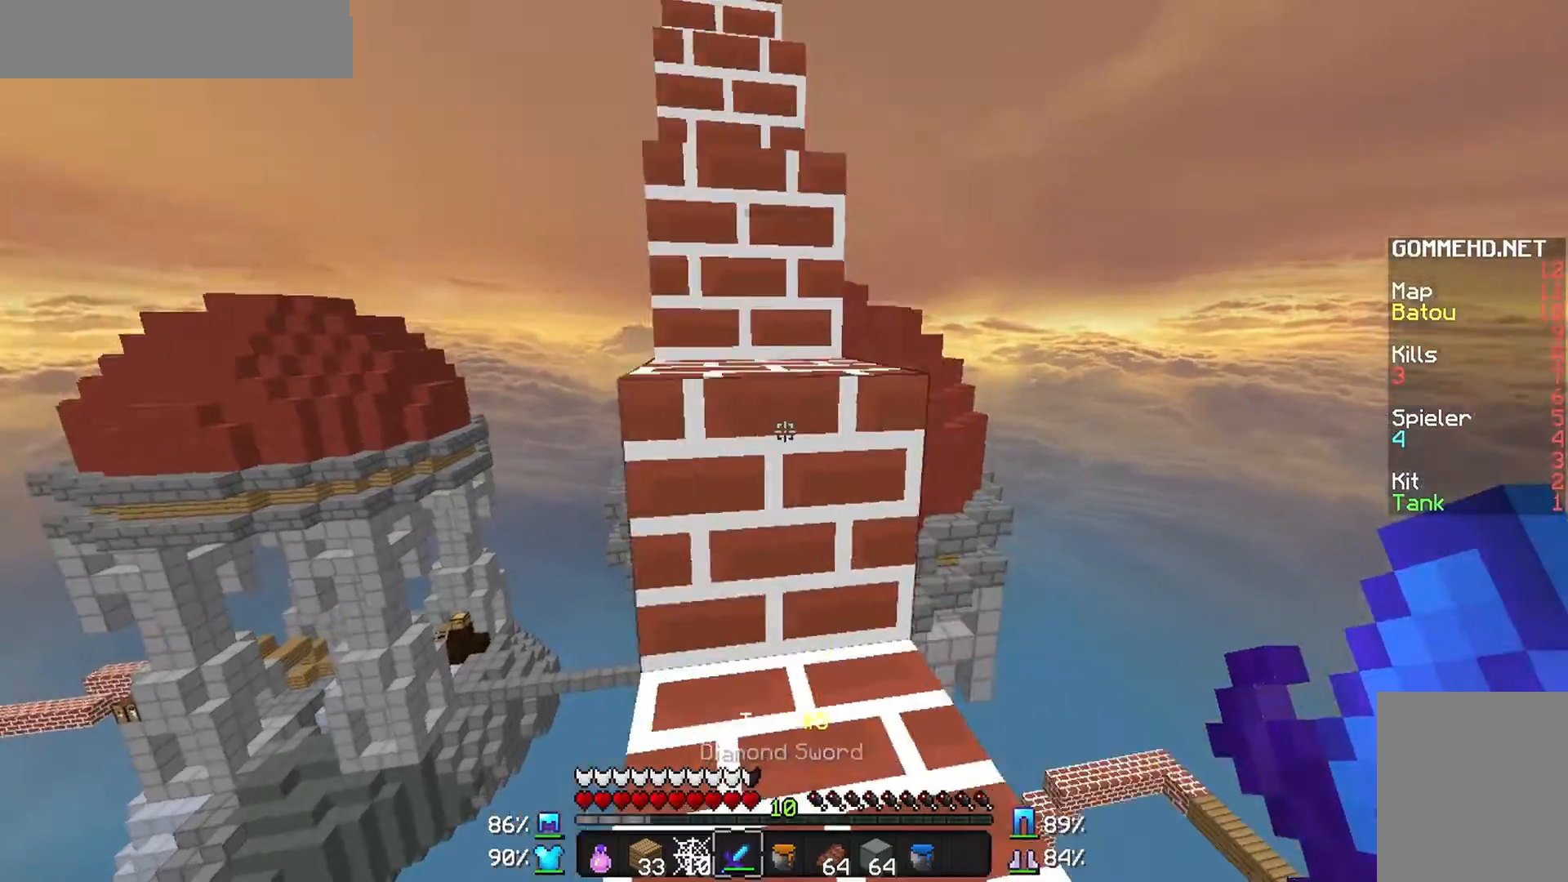
{"keys": ["w"], "mouse": [], "events": []}
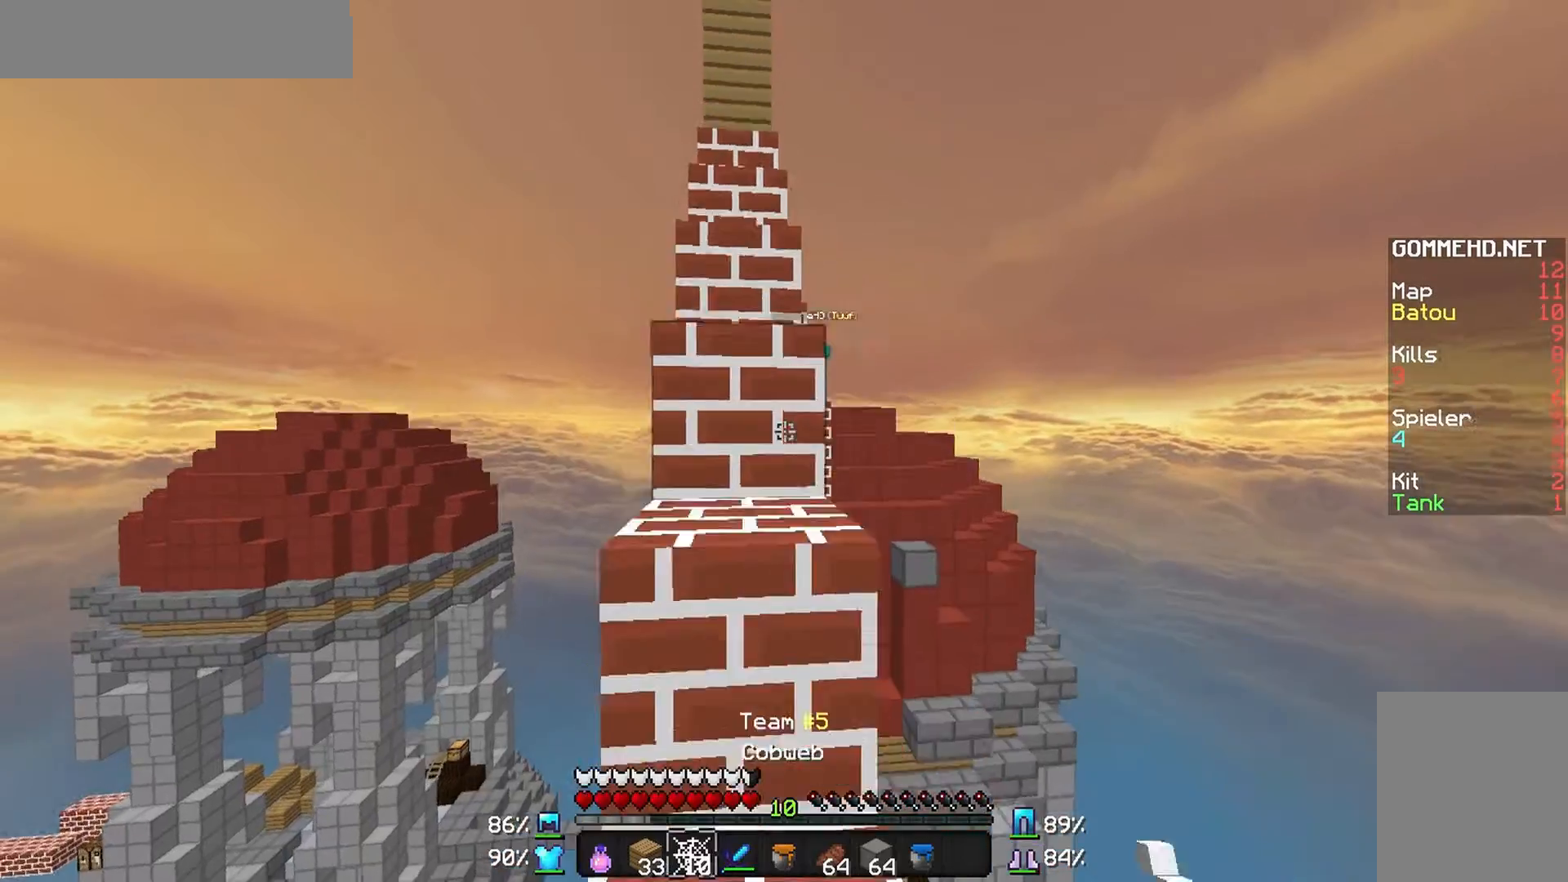
{"keys": ["w"], "mouse": [], "events": []}
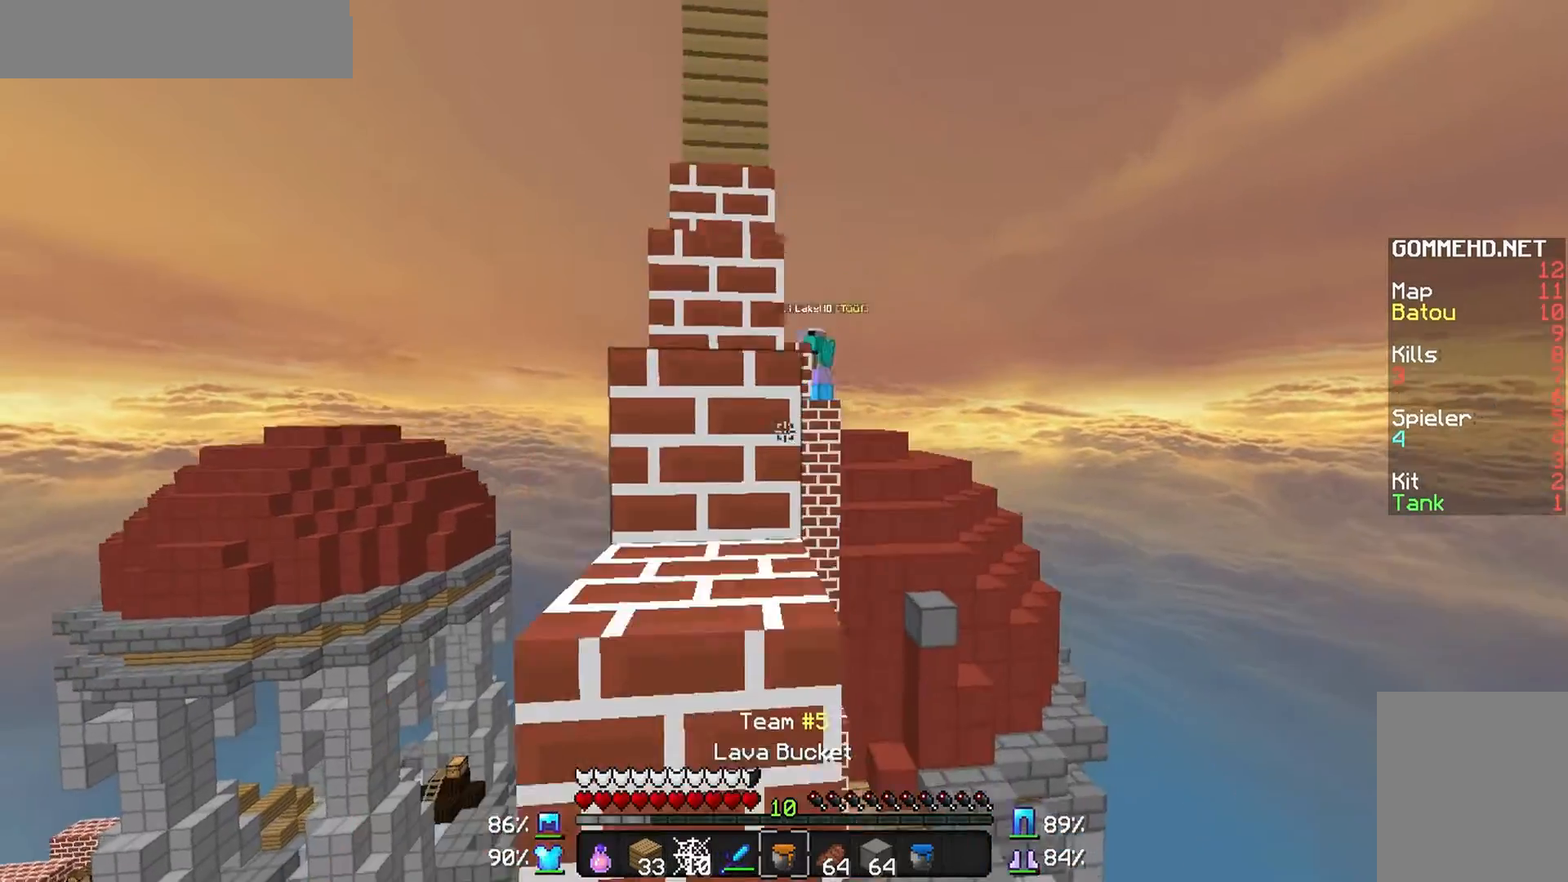
{"keys": ["w"], "mouse": [], "events": []}
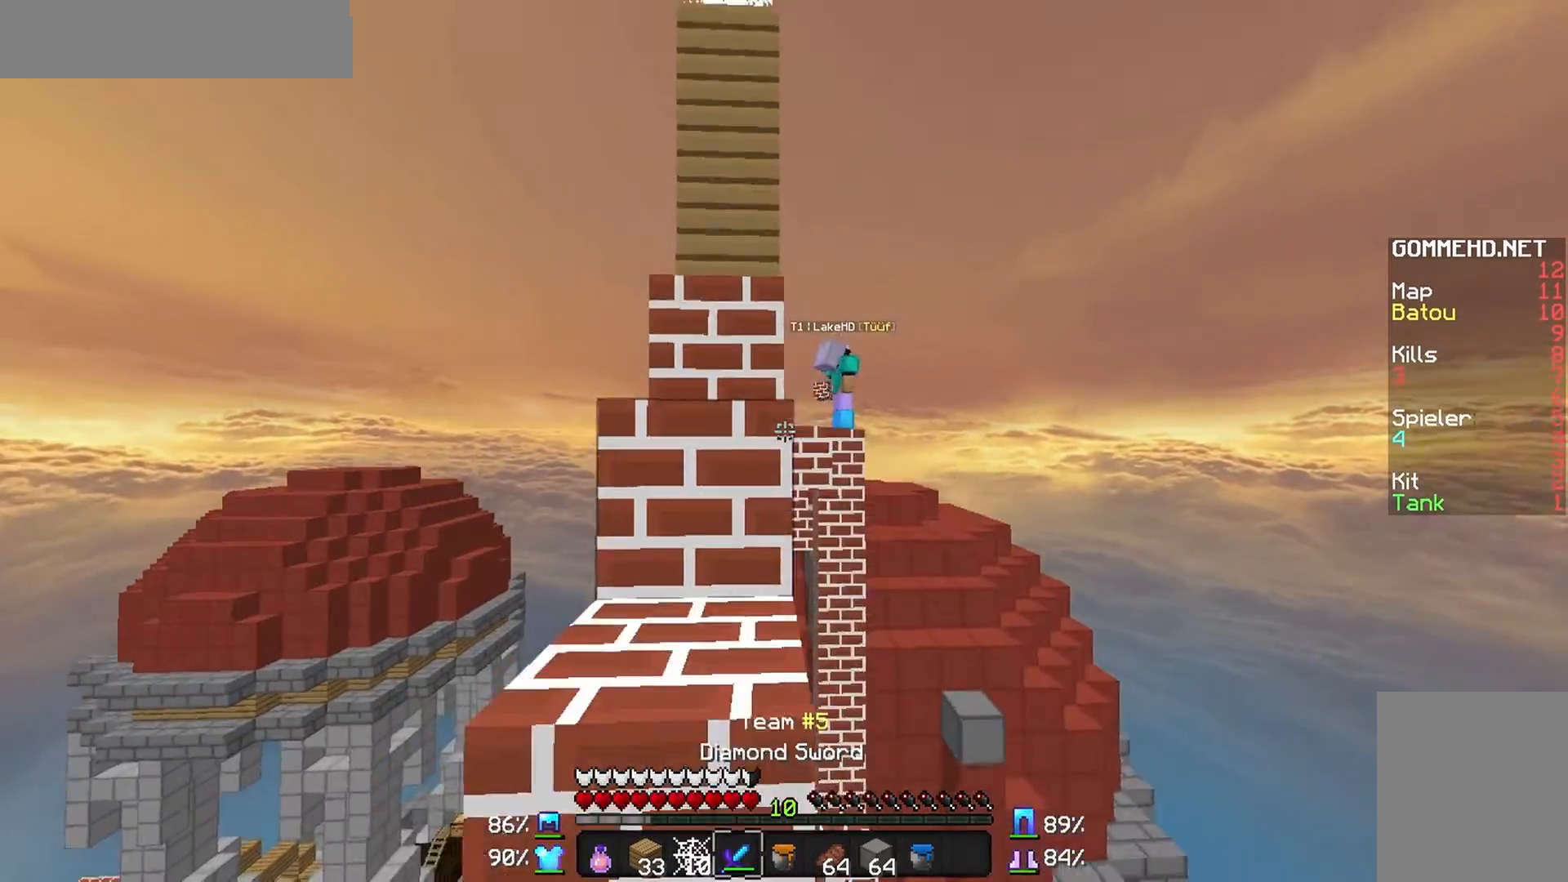
{"keys": ["a", "w"], "mouse": [], "events": [[500, "a", "down"]]}
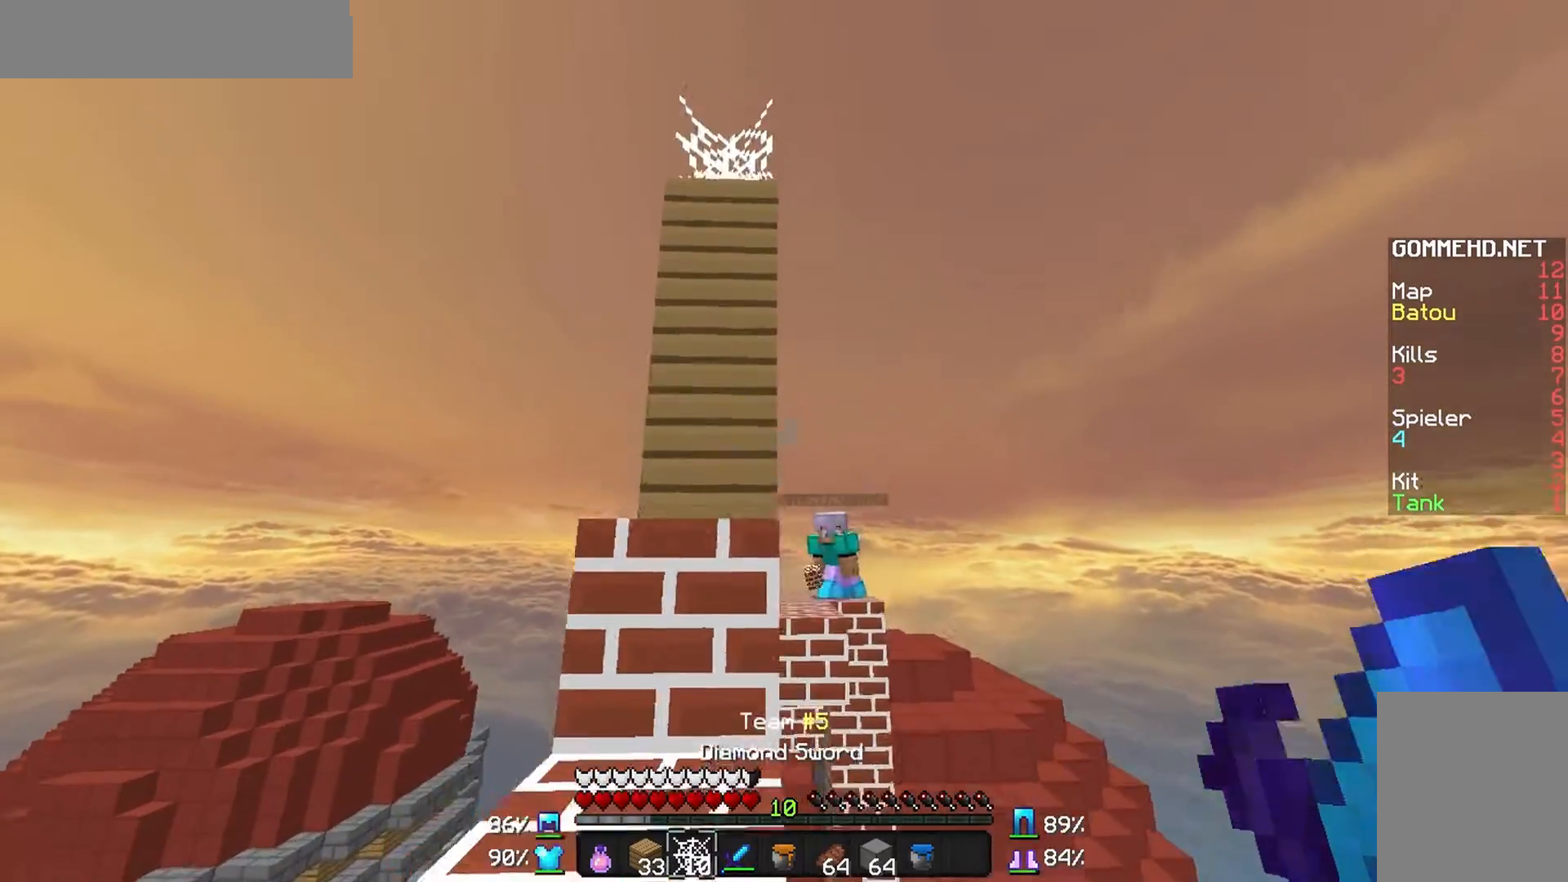
{"keys": ["w"], "mouse": [], "events": [[167, "a", "up"], [467, "a", "down"], [500, "a", "up"]]}
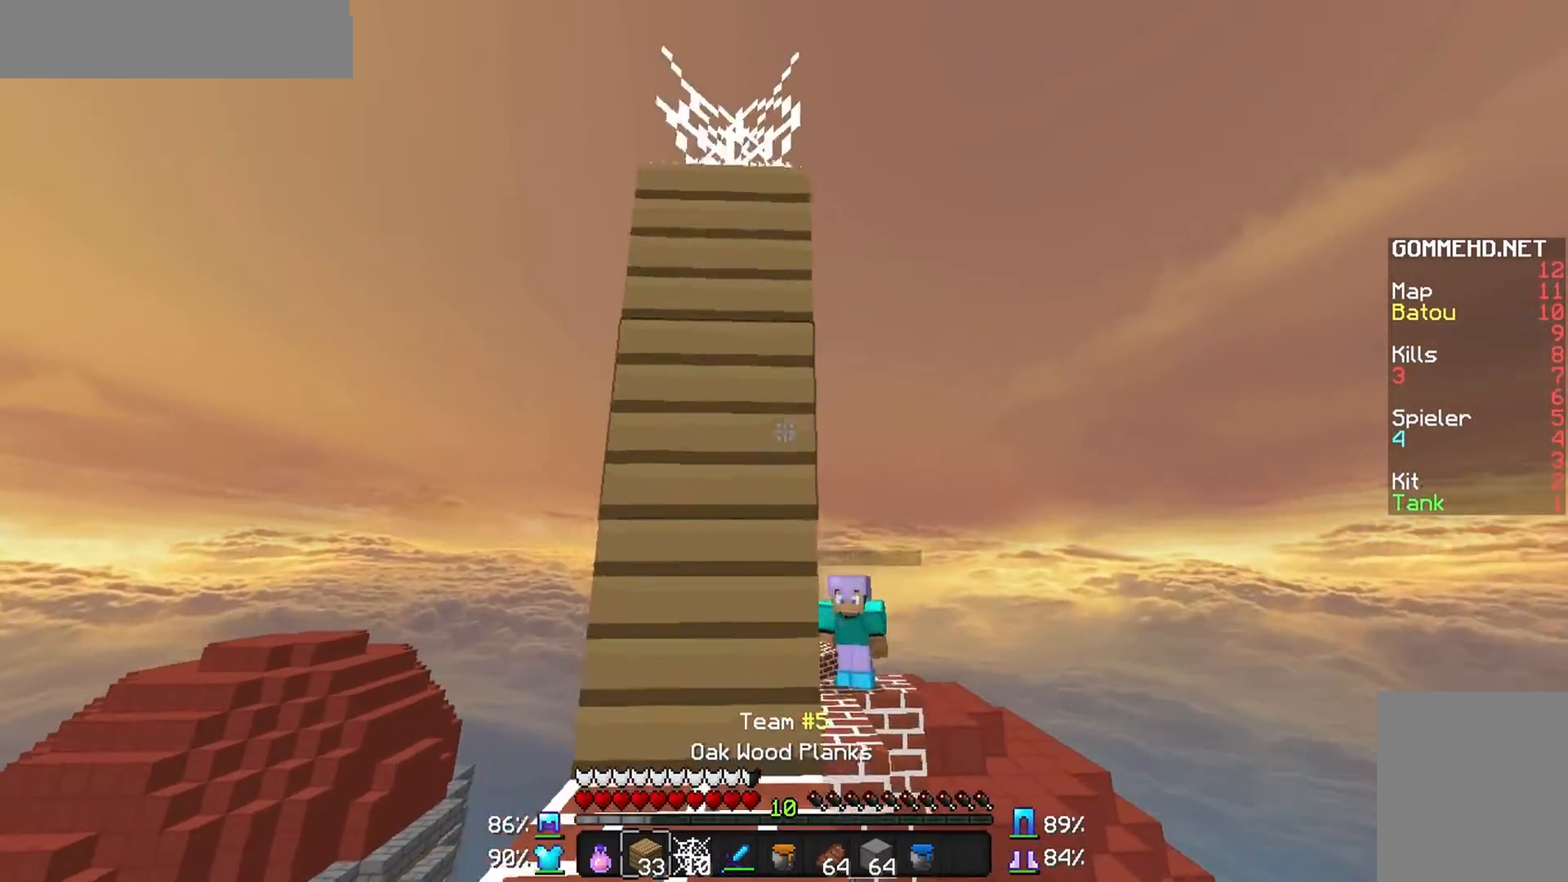
{"keys": ["w"], "mouse": [], "events": [[200, "a", "down"], [267, "a", "up"], [400, "a", "down"], [467, "a", "up"]]}
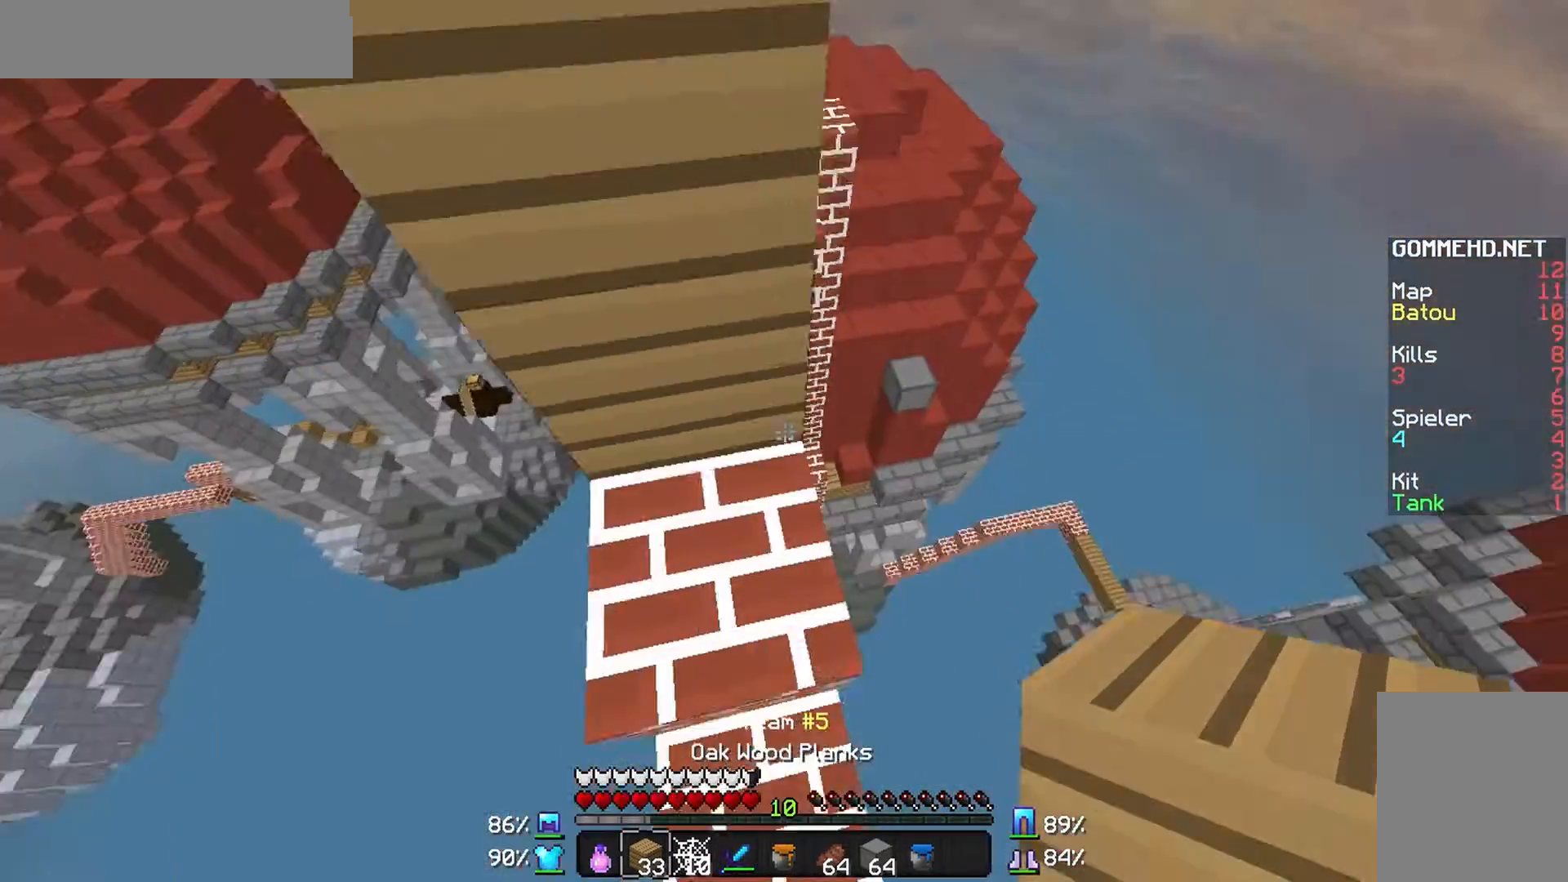
{"keys": [], "mouse": [], "events": [[67, "mouse_right", "down"], [67, "w", "up"], [167, "mouse_right", "up"], [267, "mouse_right", "down"], [367, "a", "down"], [400, "a", "up"], [500, "mouse_right", "up"]]}
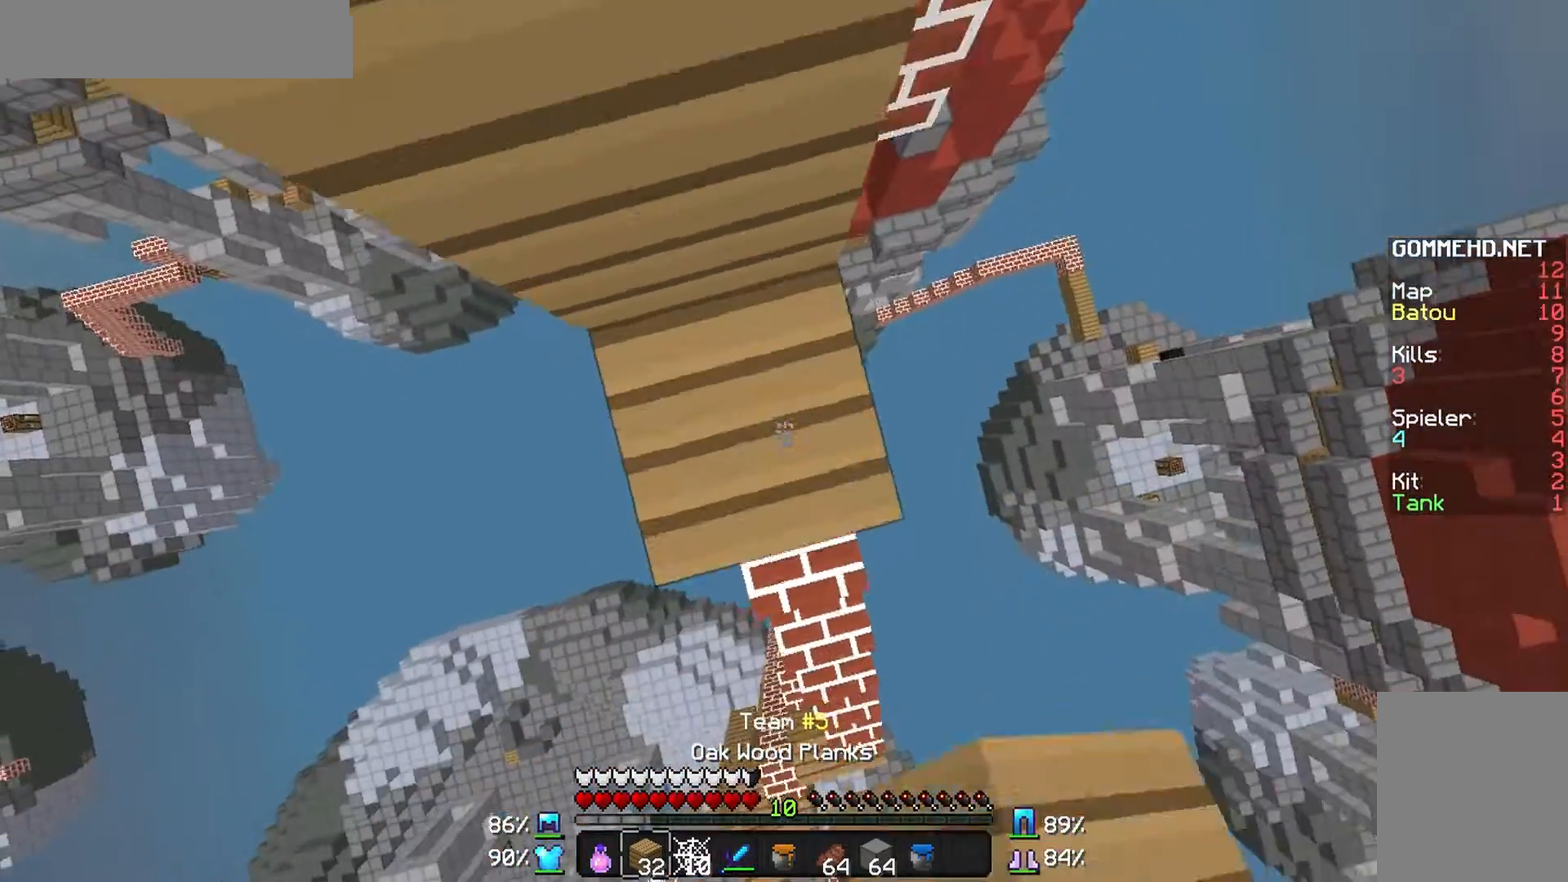
{"keys": [], "mouse": [], "events": [[67, "mouse_right", "down"], [167, "a", "down"], [167, "mouse_right", "up"], [267, "a", "up"], [267, "mouse_right", "down"], [300, "mouse_right", "up"], [367, "mouse_right", "down"], [467, "mouse_right", "up"]]}
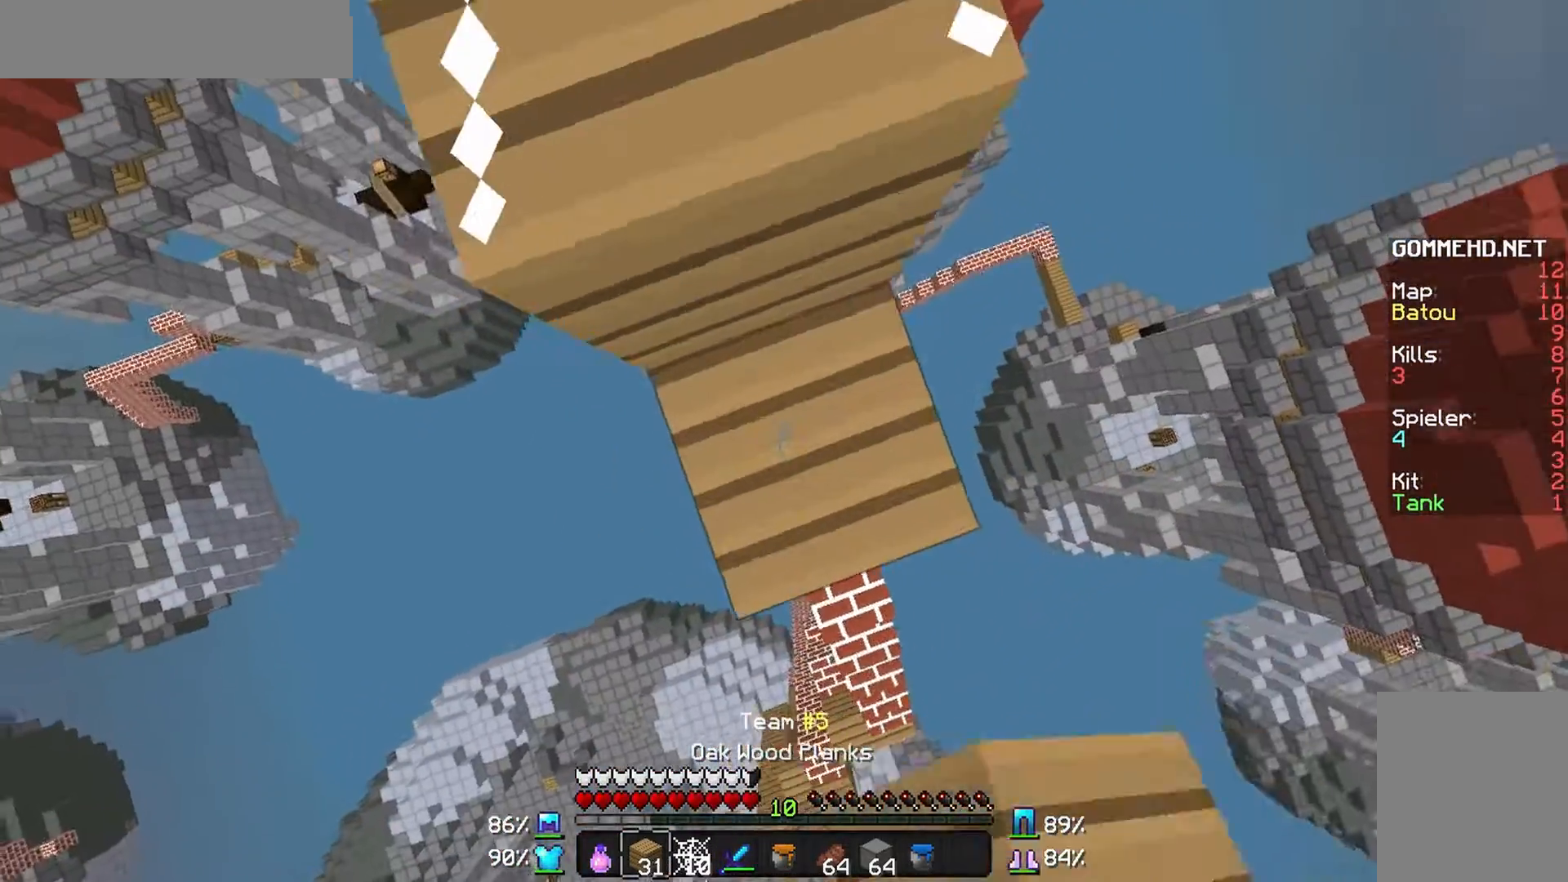
{"keys": ["w"], "mouse": [], "events": [[67, "mouse_right", "down"], [67, "w", "down"], [267, "mouse_right", "up"], [300, "mouse_right", "down"], [467, "mouse_right", "up"]]}
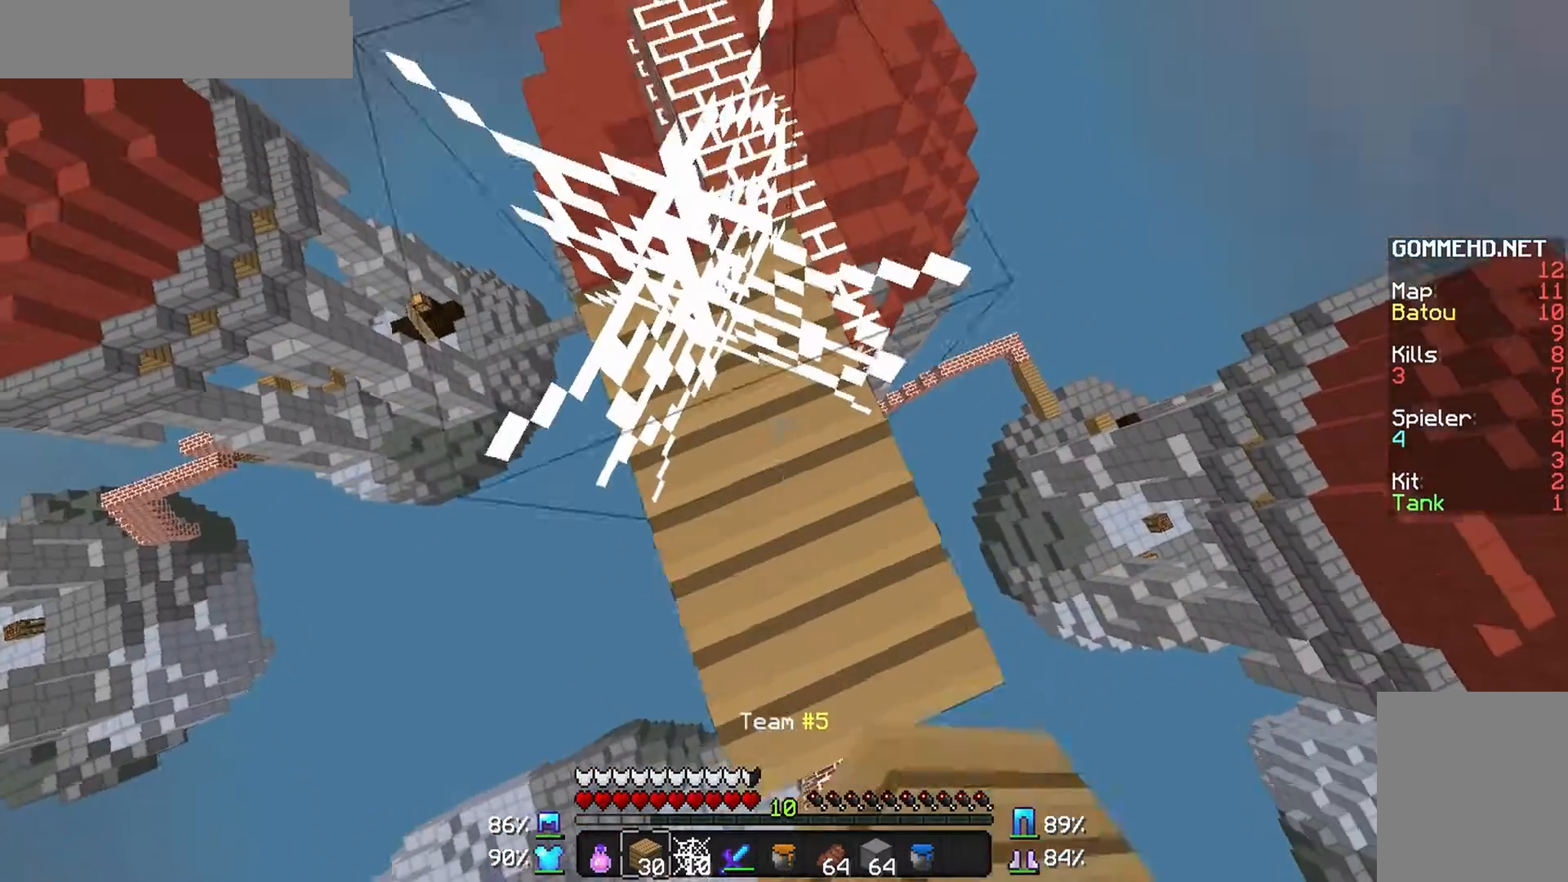
{"keys": ["w"], "mouse": [], "events": [[300, "w", "up"], [467, "w", "down"]]}
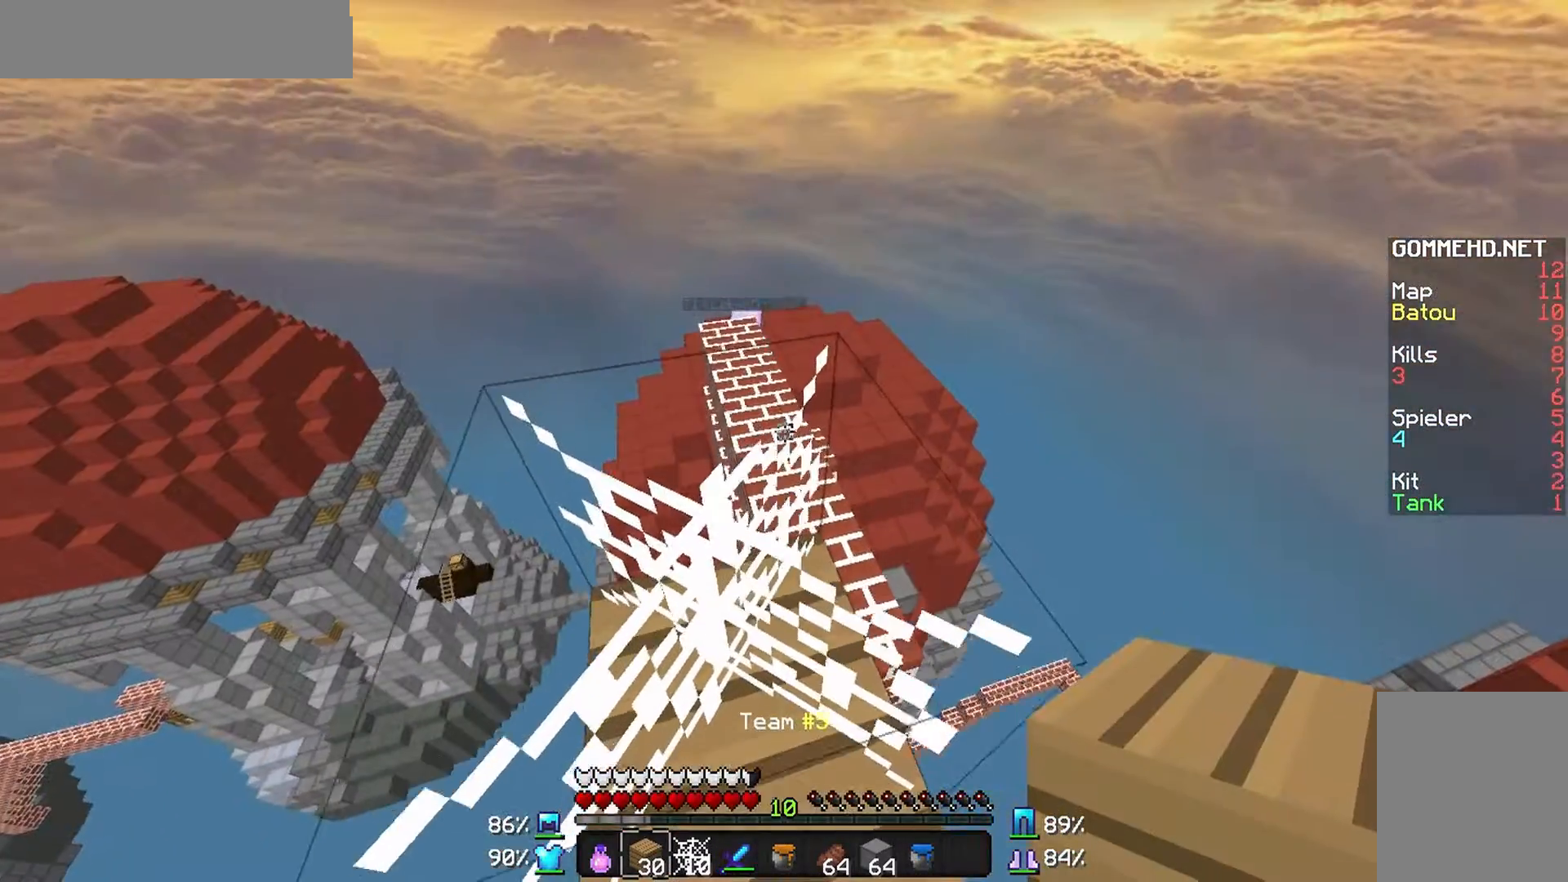
{"keys": [], "mouse": [], "events": [[100, "w", "up"], [167, "s", "down"], [500, "s", "up"]]}
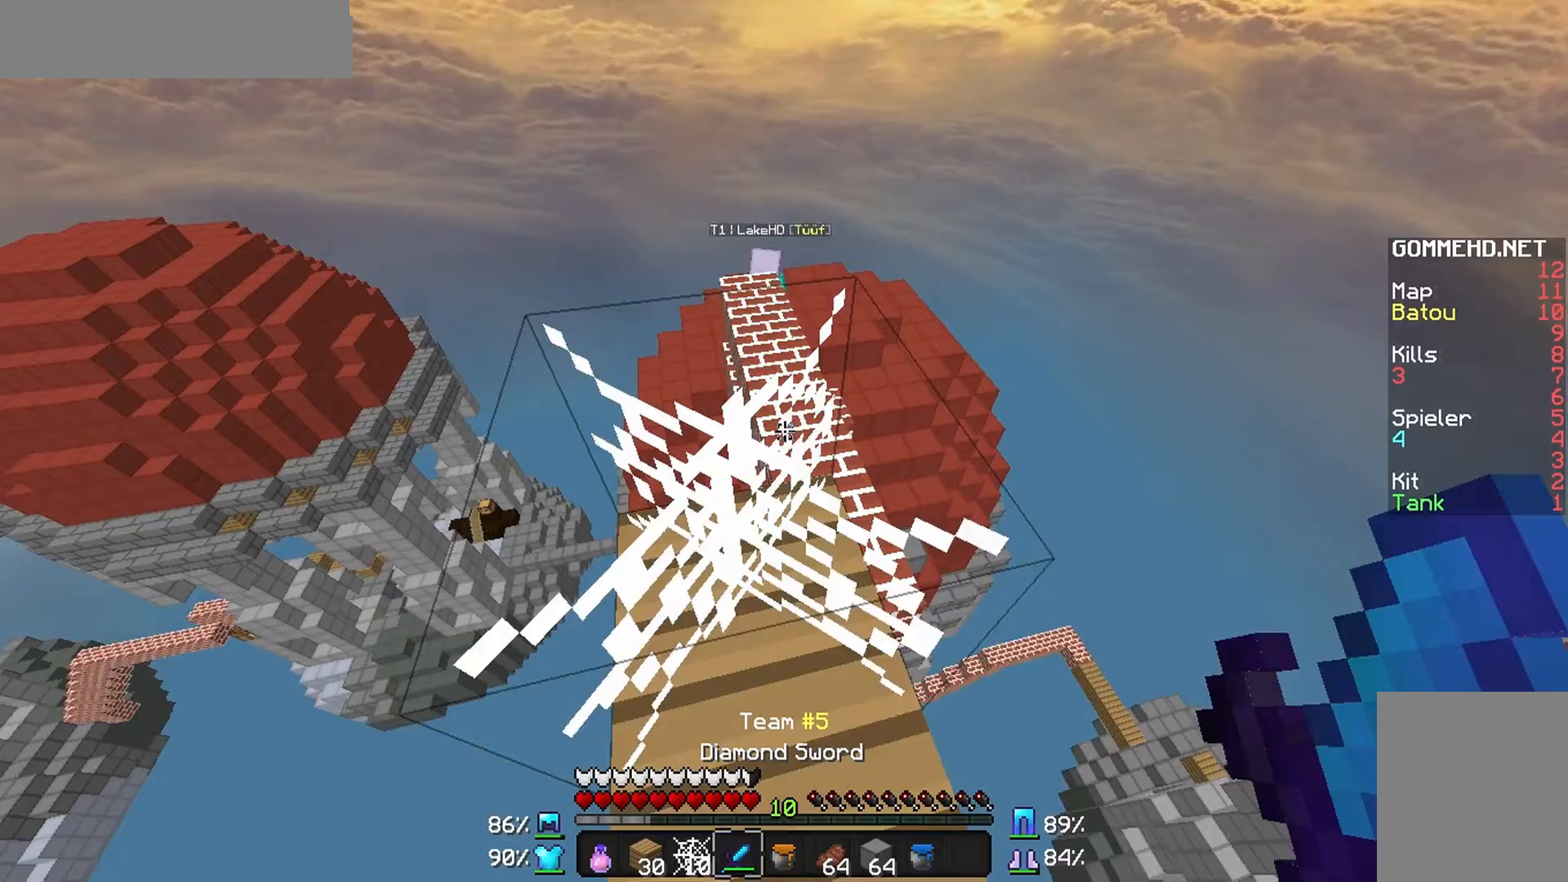
{"keys": ["w"], "mouse": ["left"], "events": [[200, "w", "down"], [267, "mouse_left", "down"]]}
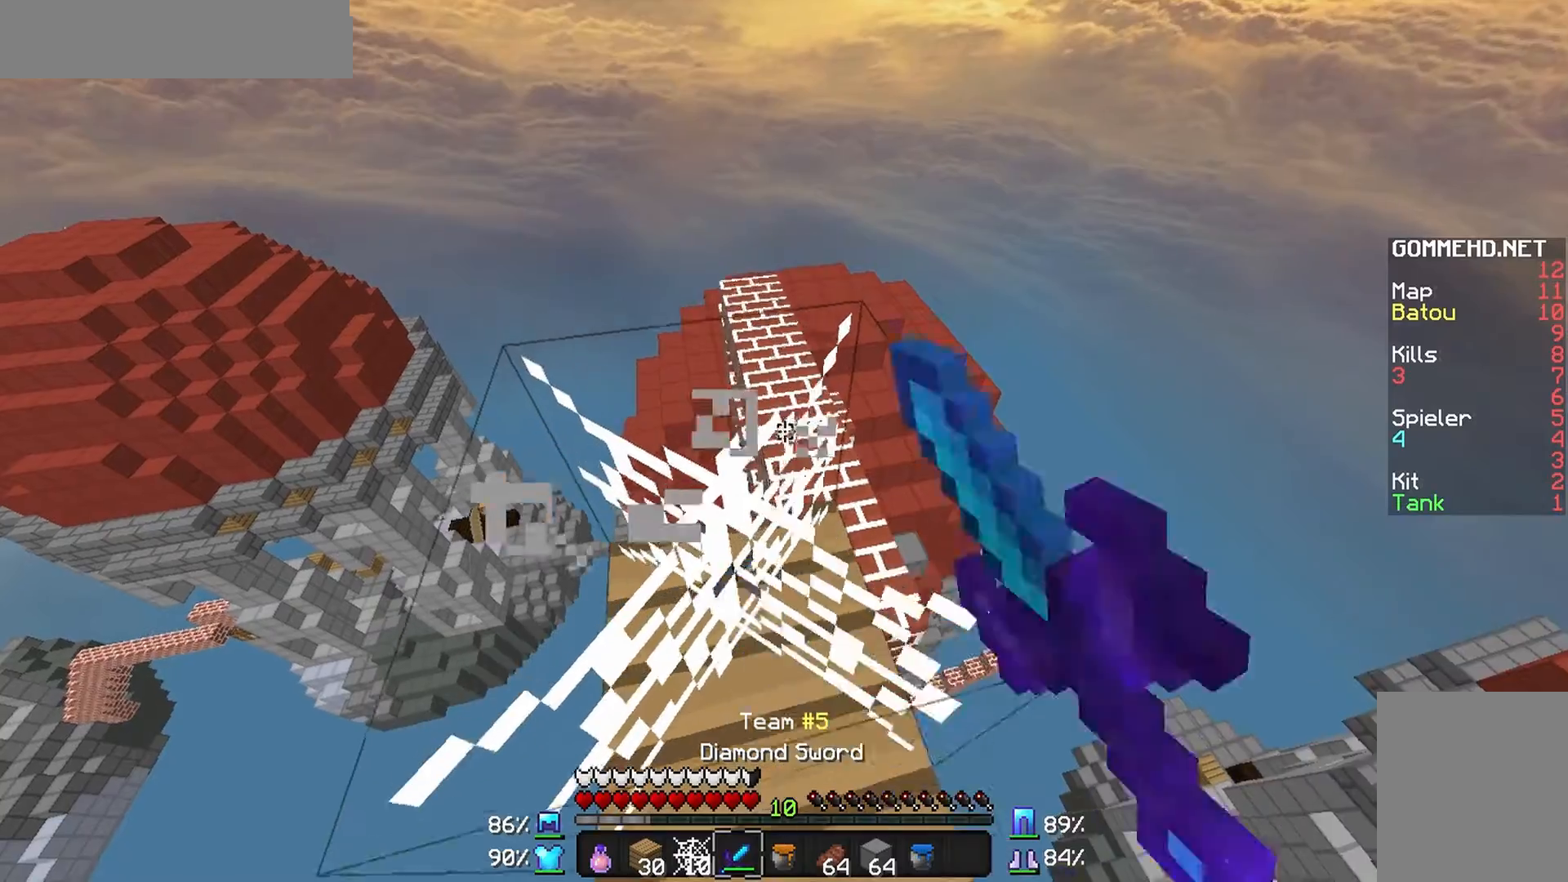
{"keys": [], "mouse": [], "events": [[100, "w", "up"], [267, "mouse_left", "up"]]}
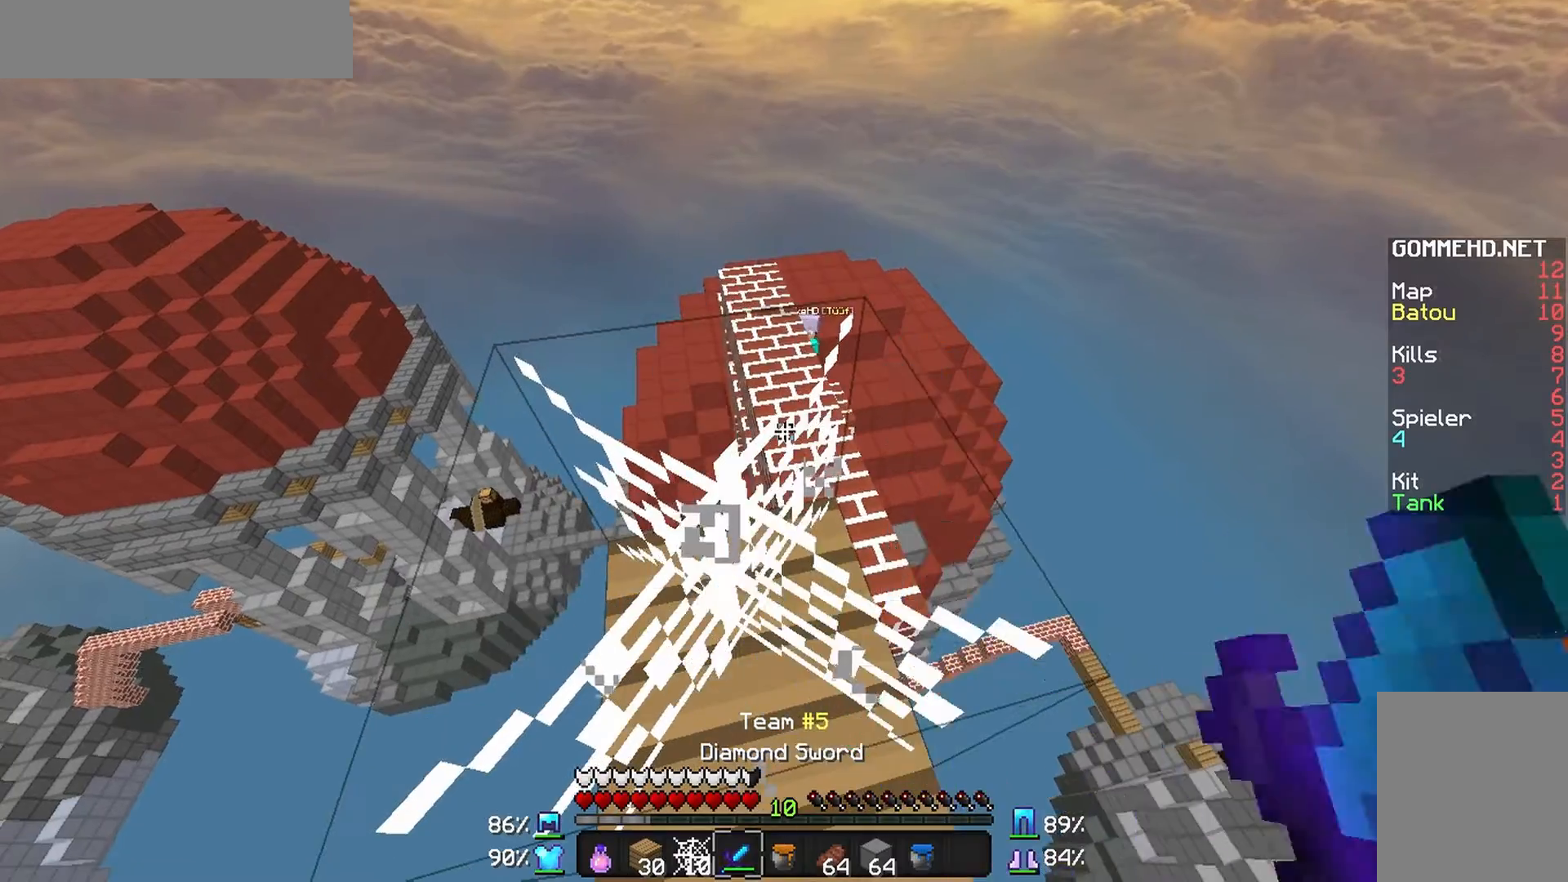
{"keys": [], "mouse": ["left"], "events": [[67, "mouse_left", "down"]]}
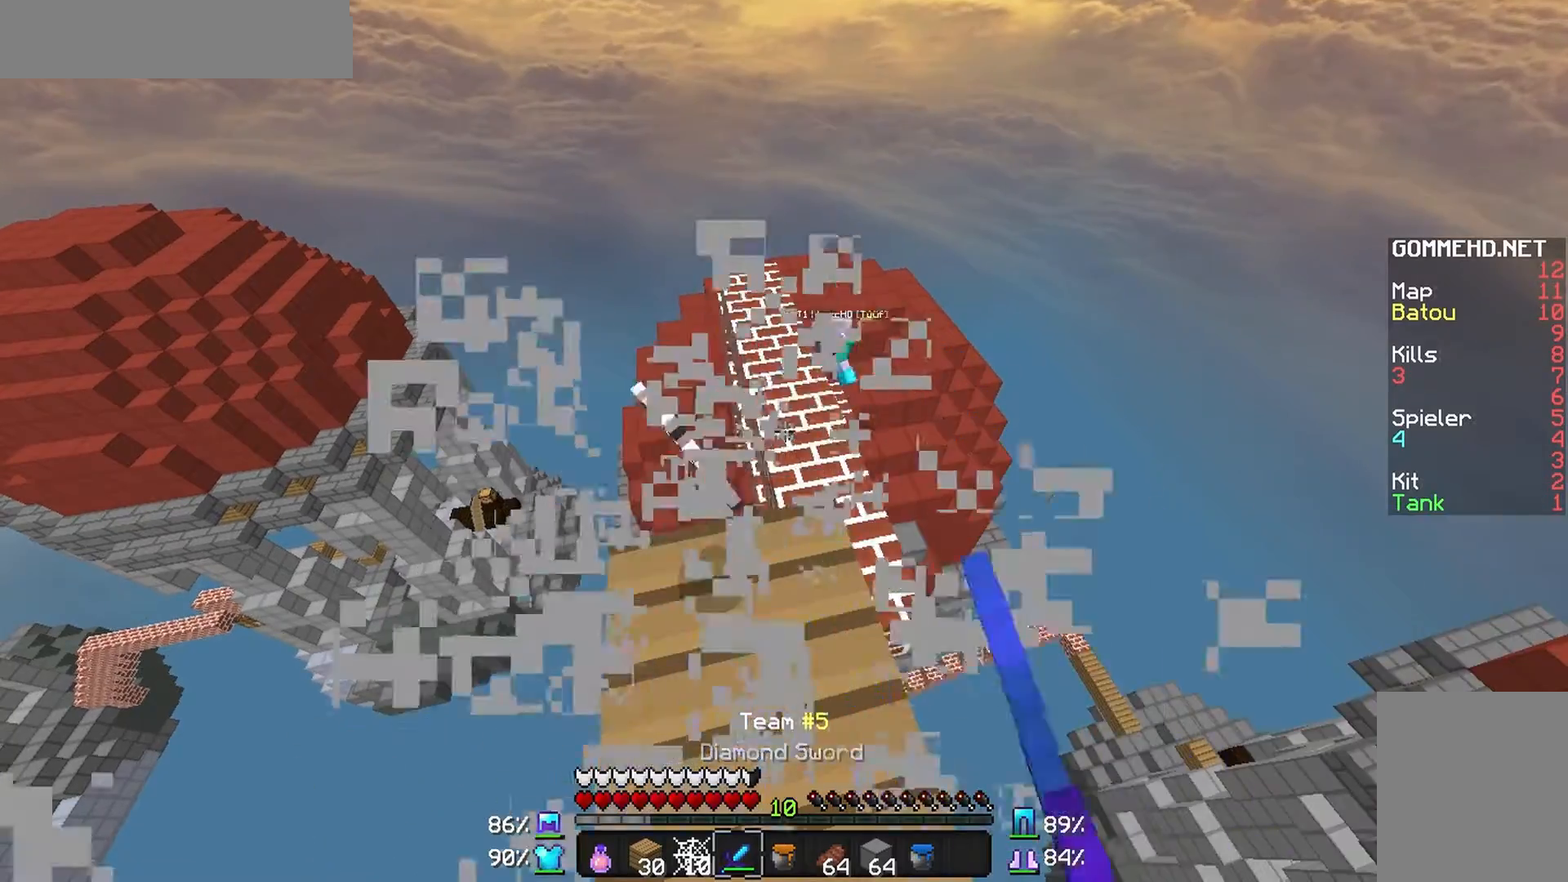
{"keys": ["w"], "mouse": [], "events": [[67, "mouse_left", "up"], [200, "w", "down"], [300, "w", "up"], [367, "w", "down"]]}
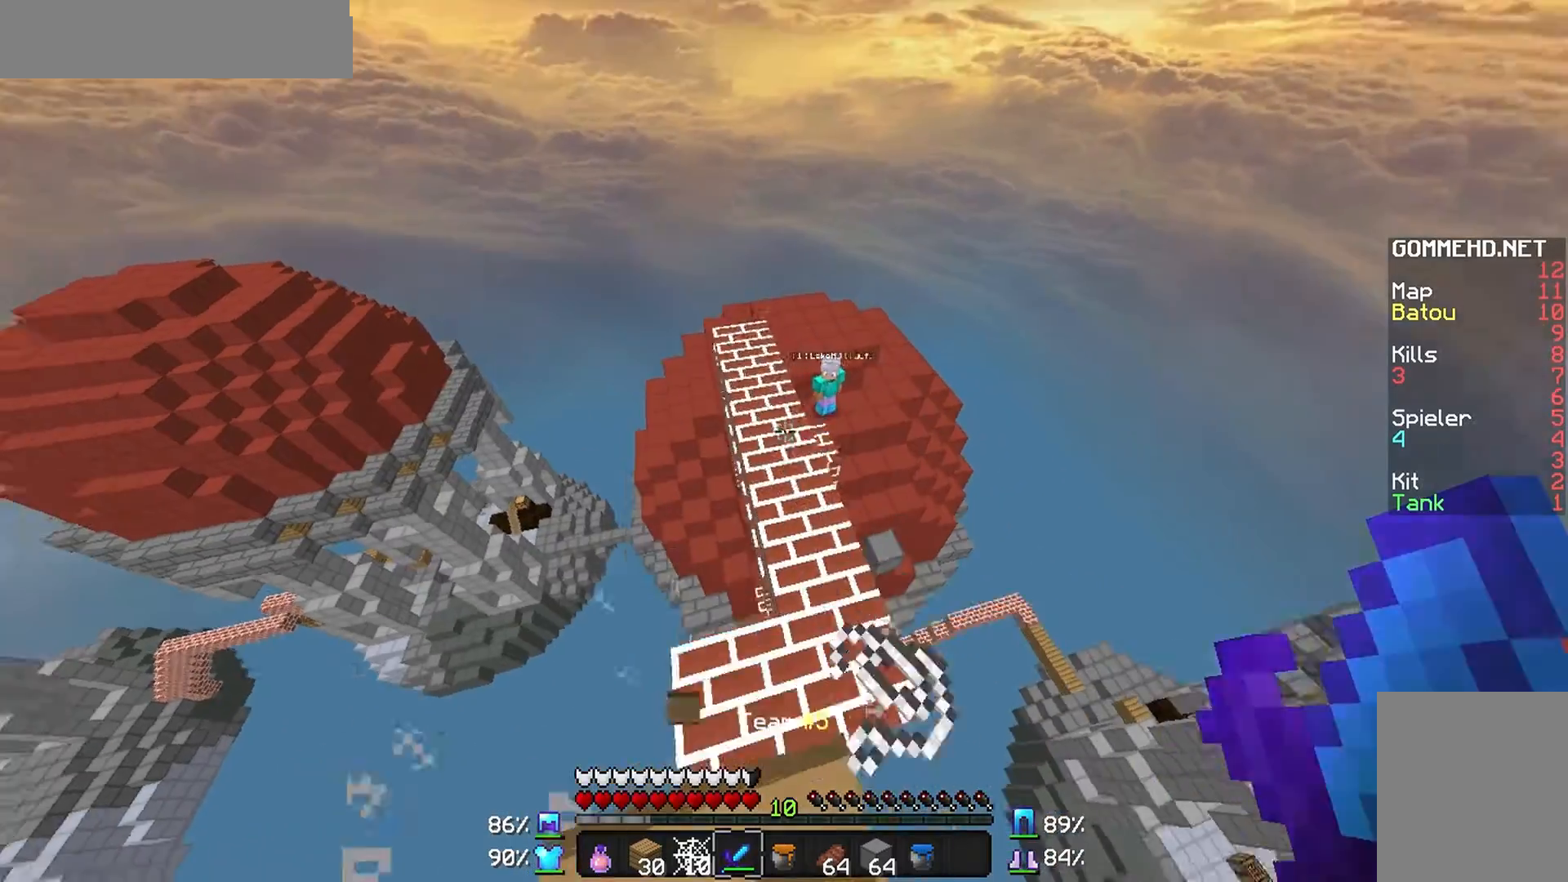
{"keys": ["w"], "mouse": [], "events": []}
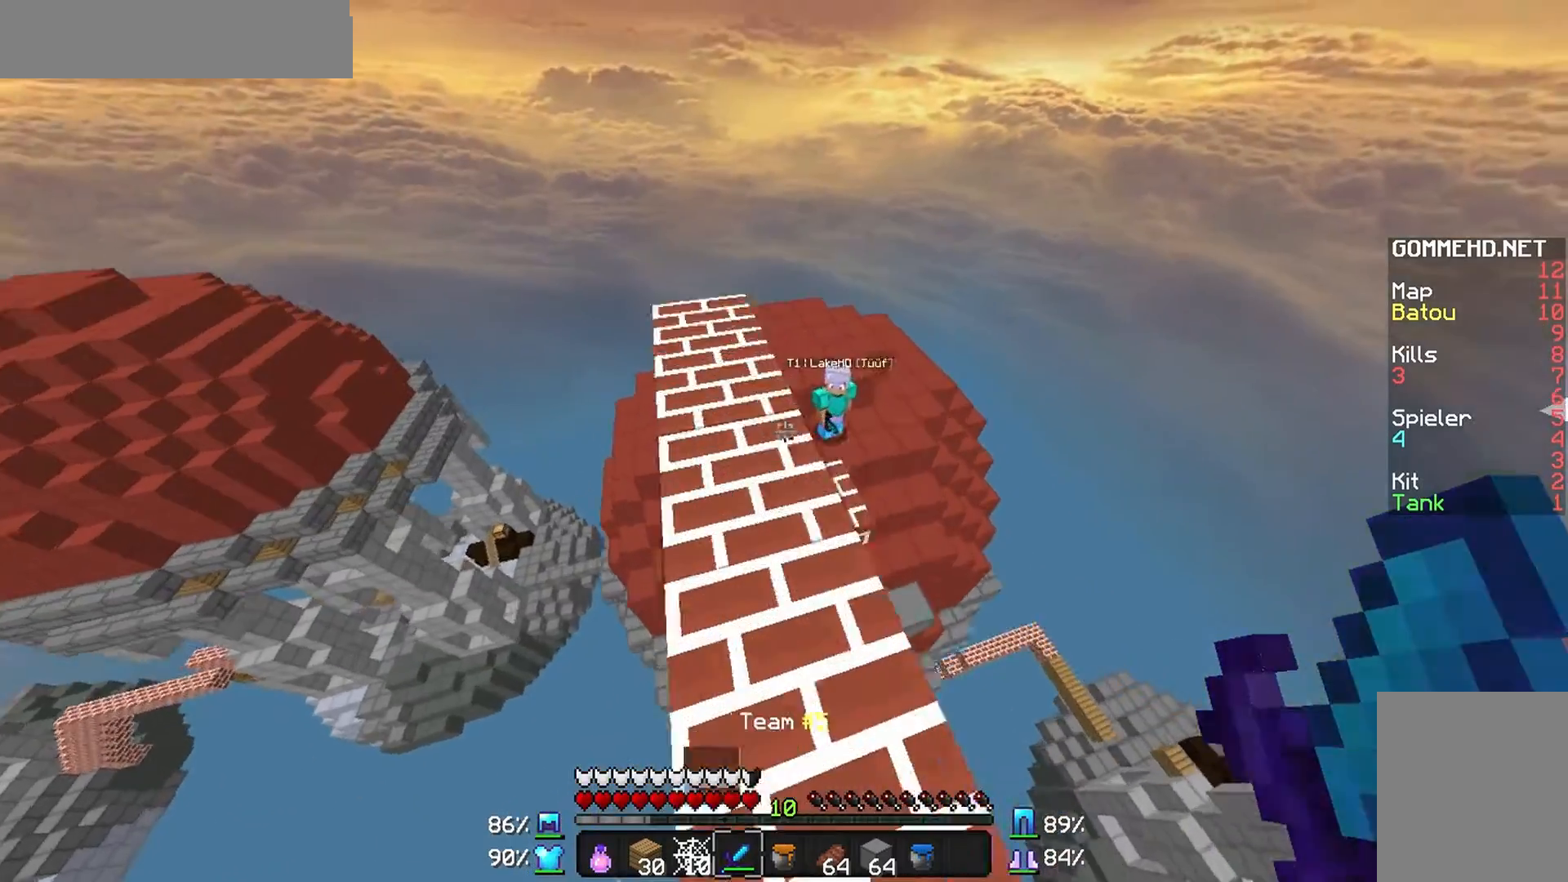
{"keys": ["w"], "mouse": [], "events": [[267, "a", "down"], [367, "a", "up"]]}
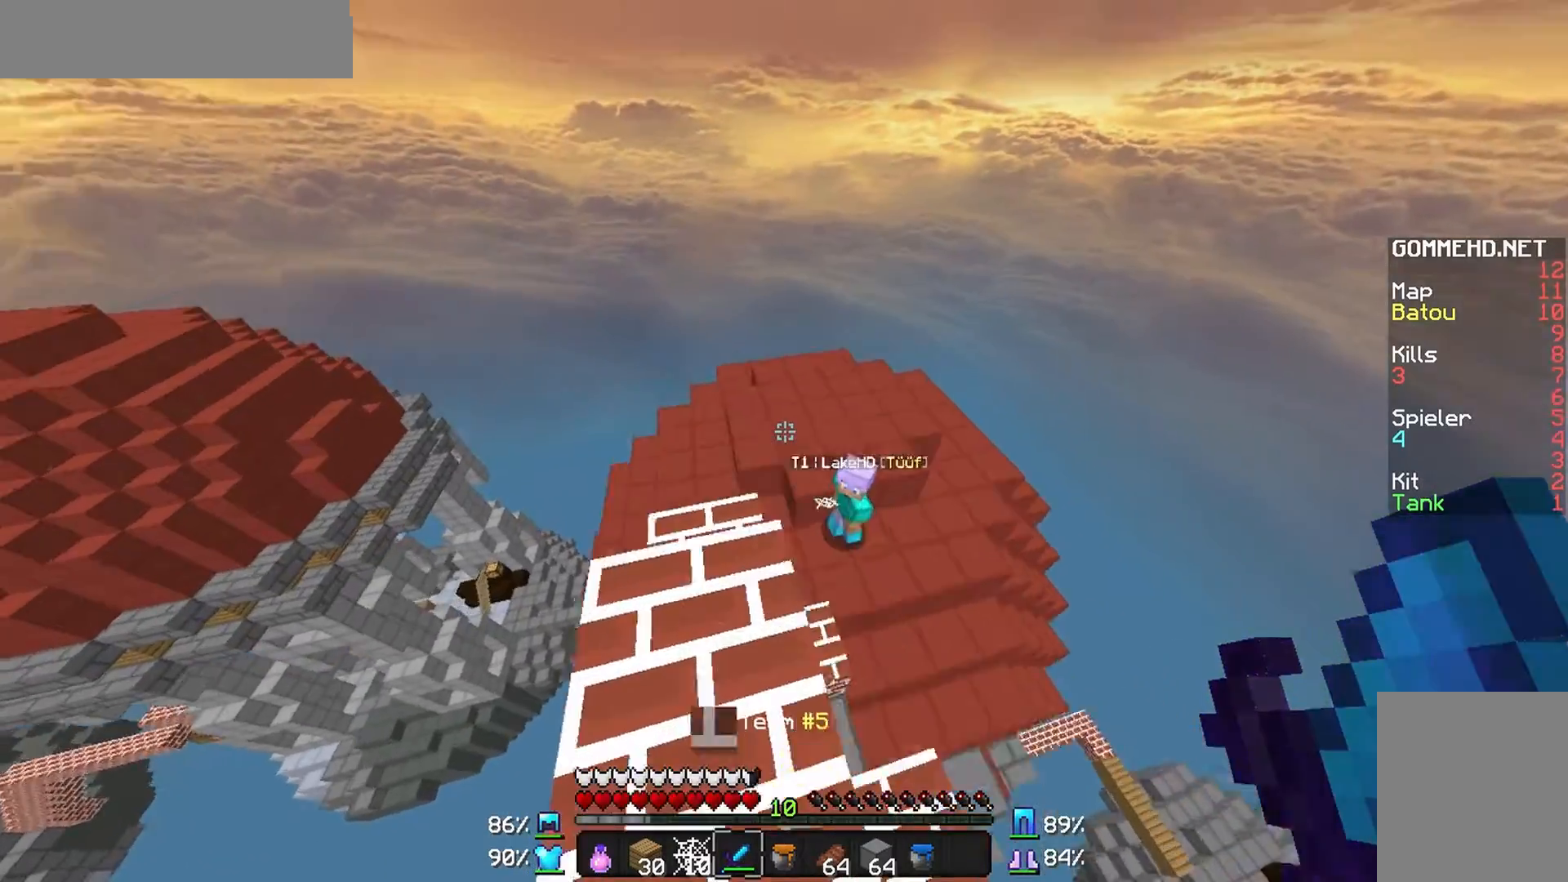
{"keys": ["a", "w"], "mouse": ["left"], "events": [[167, "a", "down"], [200, "mouse_left", "down"], [300, "mouse_left", "up"], [367, "mouse_left", "down"], [467, "mouse_left", "up"], [500, "mouse_left", "down"]]}
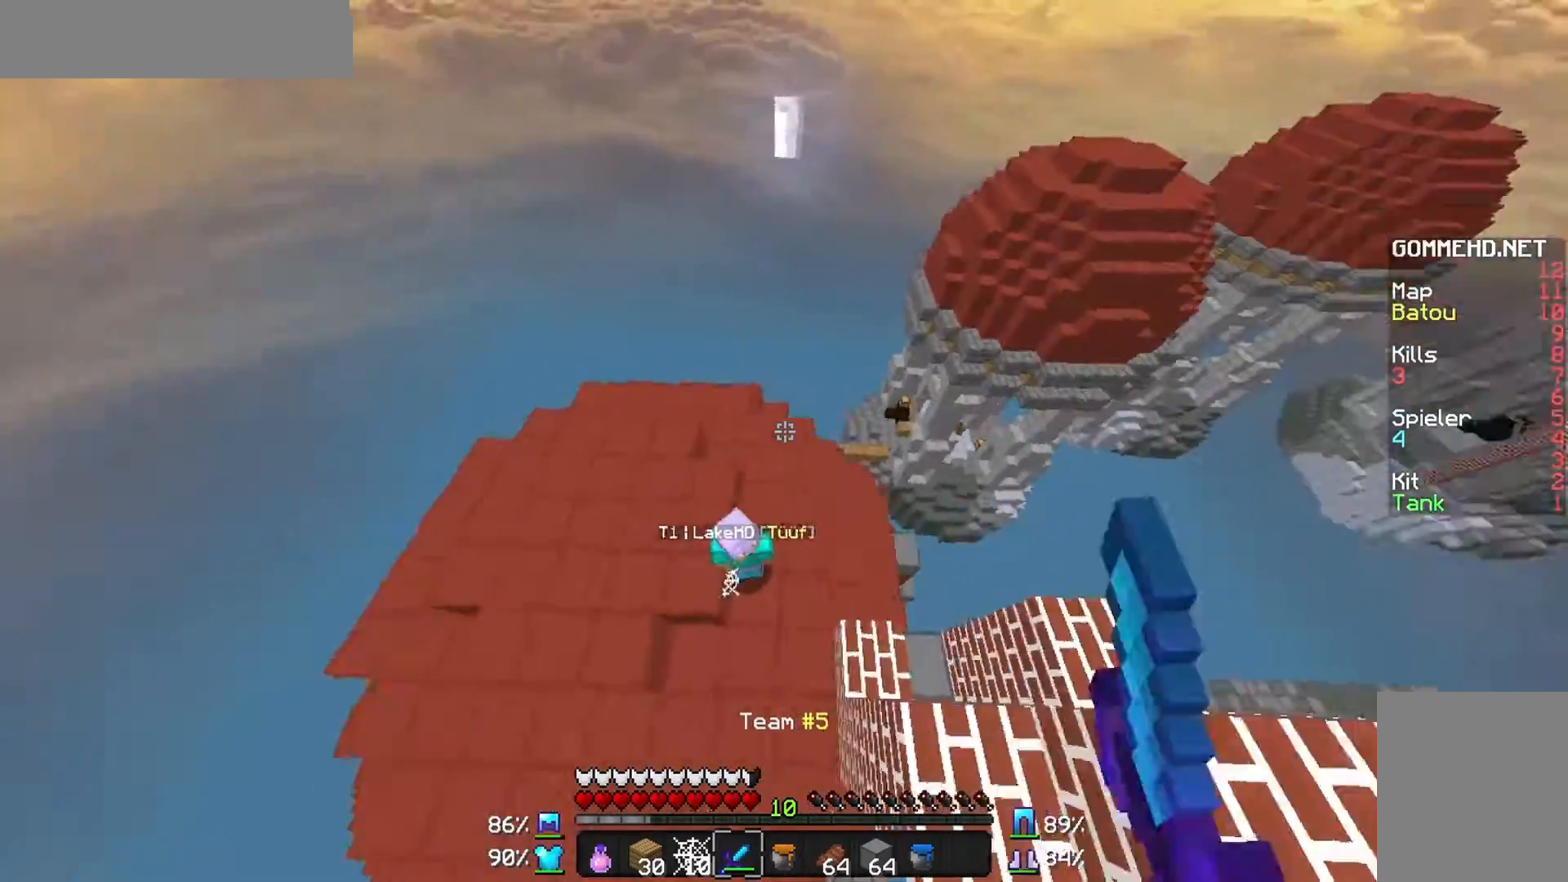
{"keys": [], "mouse": ["left"], "events": [[100, "mouse_left", "up"], [167, "mouse_left", "down"], [200, "mouse_left", "up"], [300, "mouse_left", "down"], [367, "mouse_left", "up"], [467, "mouse_left", "down"], [500, "a", "up"], [500, "w", "up"]]}